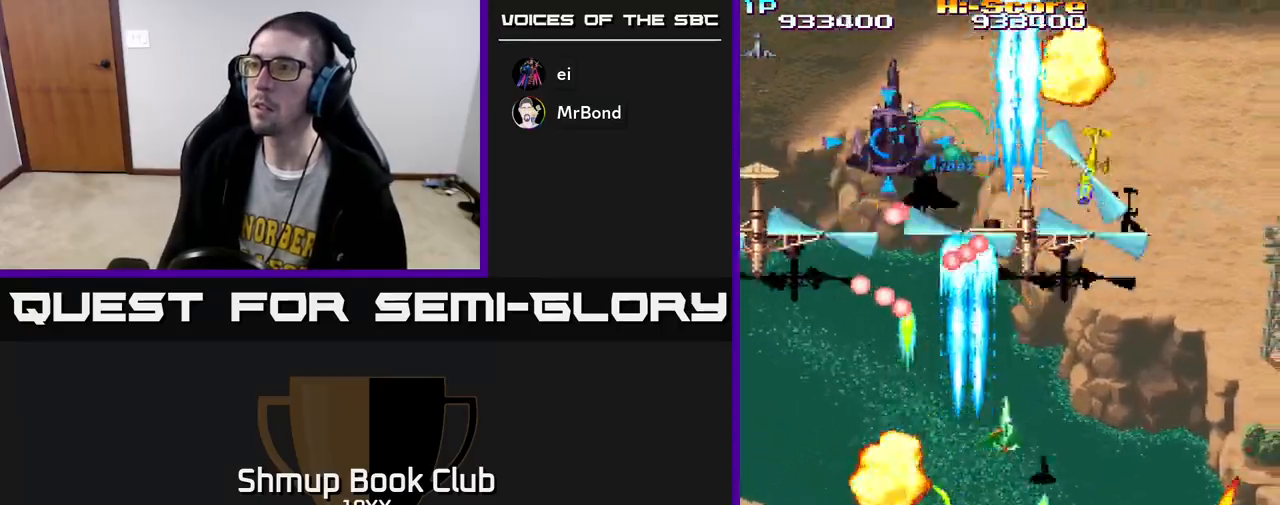
Gameplay with a controller (Xbox layout); each line is a JSON object with the inputs held at the frame after it. "events" lists button and stick changes between this image and that frame as [ms after this image, input, new state], when the widget could be followed in between.
{"buttons": ["R2", "DPAD_DOWN", "DPAD_LEFT"], "left_stick": "center", "right_stick": "center", "events": [[17, "DPAD_DOWN", "down"], [17, "DPAD_RIGHT", "up"], [67, "DPAD_LEFT", "down"], [150, "DPAD_DOWN", "up"], [350, "DPAD_DOWN", "down"], [400, "DPAD_LEFT", "up"], [467, "DPAD_LEFT", "down"]]}
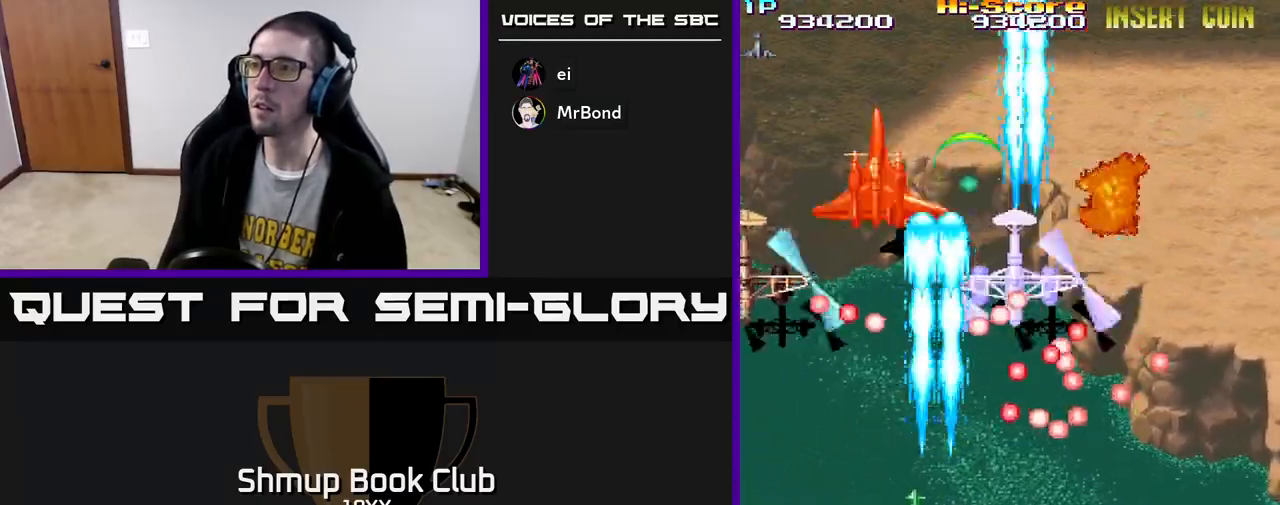
{"buttons": ["R2", "DPAD_LEFT"], "left_stick": "center", "right_stick": "center", "events": [[17, "DPAD_DOWN", "up"], [167, "DPAD_DOWN", "down"], [167, "DPAD_LEFT", "up"], [200, "DPAD_RIGHT", "down"], [367, "DPAD_RIGHT", "up"], [400, "DPAD_LEFT", "down"], [467, "DPAD_DOWN", "up"]]}
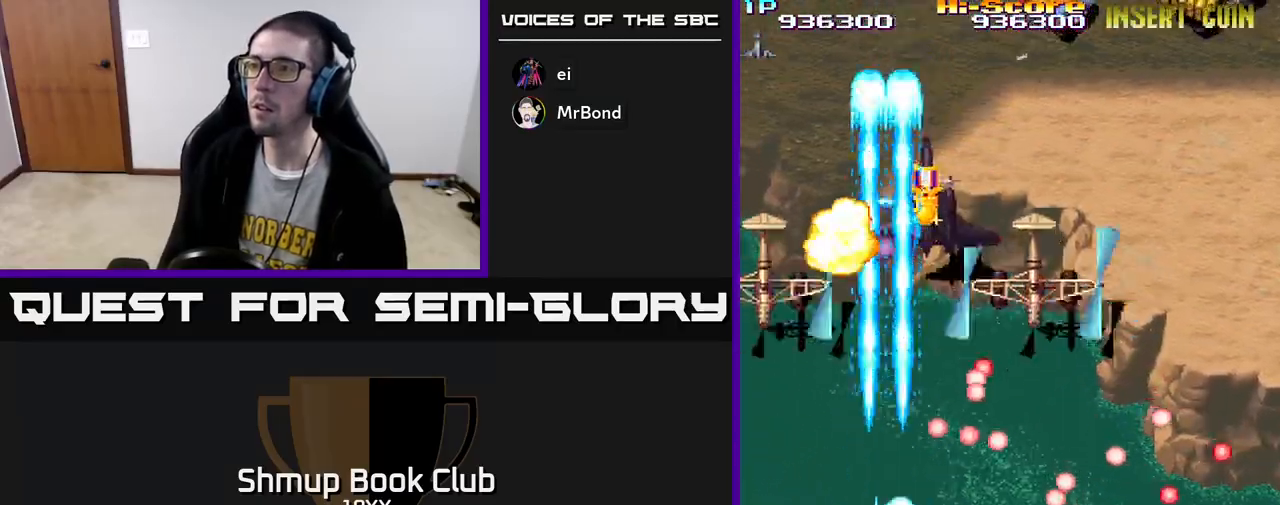
{"buttons": ["R2", "DPAD_UP"], "left_stick": "center", "right_stick": "center", "events": [[33, "DPAD_UP", "down"], [67, "DPAD_LEFT", "up"], [67, "DPAD_UP", "up"], [100, "DPAD_DOWN", "down"], [167, "DPAD_RIGHT", "down"], [233, "DPAD_DOWN", "up"], [367, "DPAD_RIGHT", "up"], [500, "DPAD_UP", "down"]]}
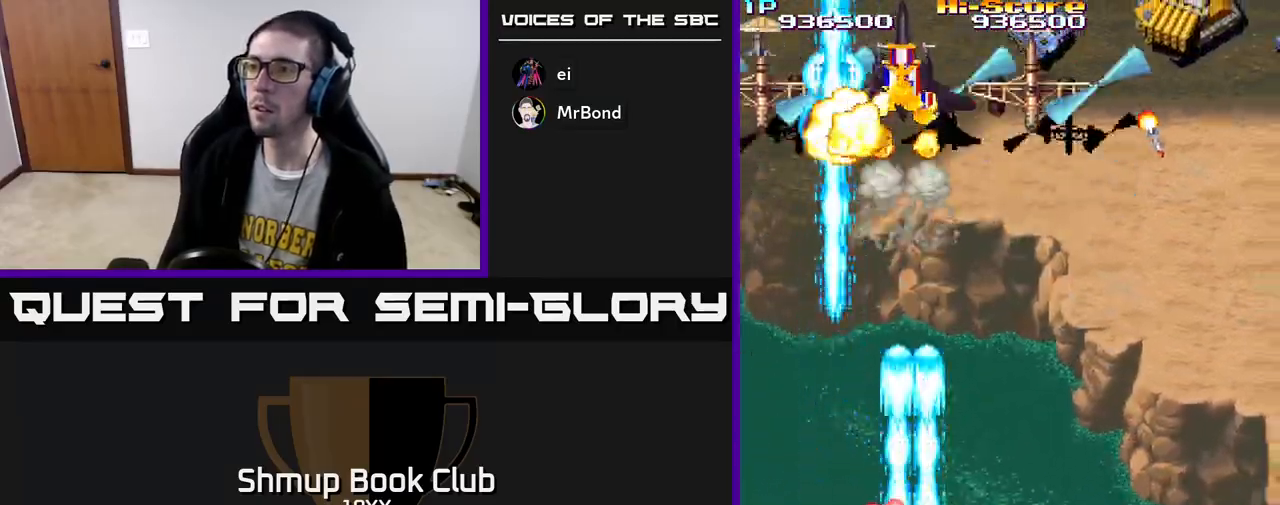
{"buttons": ["R2", "DPAD_RIGHT"], "left_stick": "center", "right_stick": "center", "events": [[183, "DPAD_RIGHT", "down"], [483, "DPAD_UP", "up"]]}
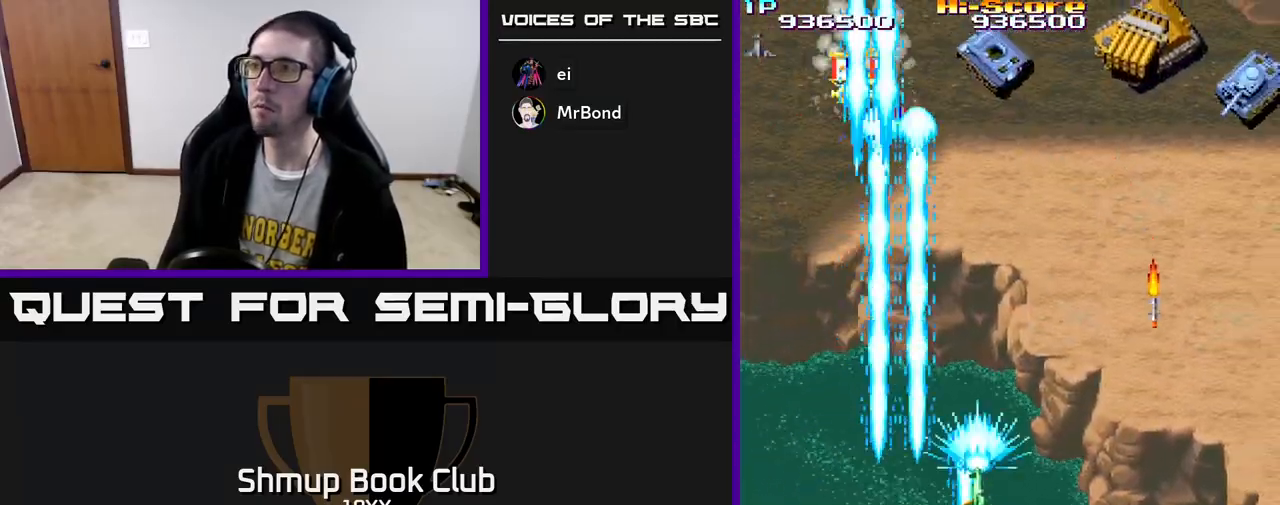
{"buttons": ["A", "R2", "DPAD_DOWN"], "left_stick": "center", "right_stick": "center", "events": [[250, "A", "down"], [283, "DPAD_DOWN", "down"], [300, "DPAD_RIGHT", "up"]]}
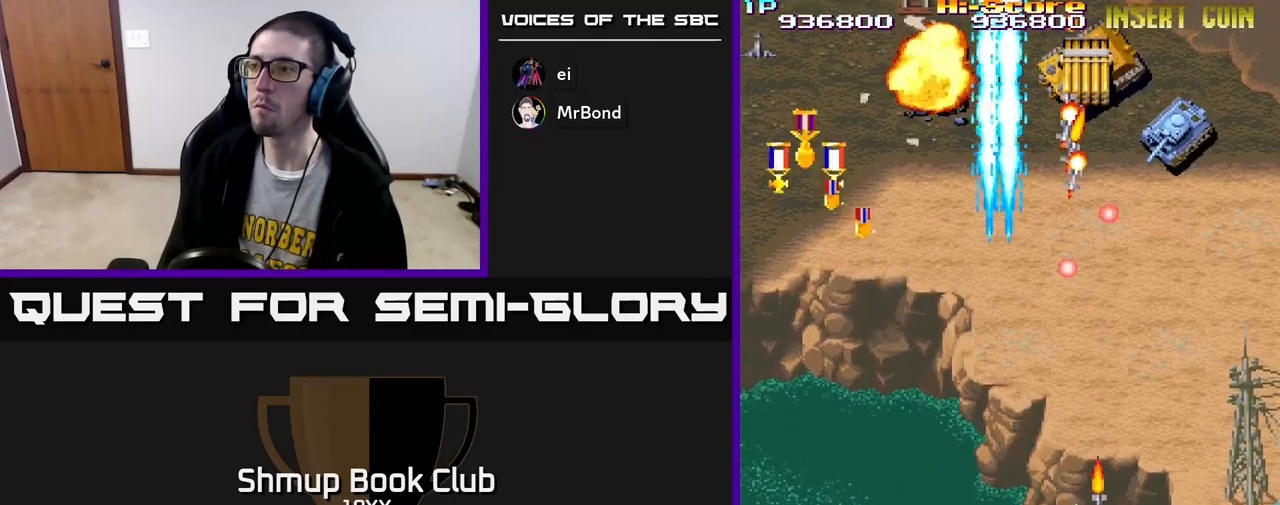
{"buttons": ["R2", "DPAD_LEFT"], "left_stick": "center", "right_stick": "center", "events": [[33, "A", "up"], [200, "DPAD_LEFT", "down"], [217, "DPAD_DOWN", "up"], [317, "DPAD_UP", "down"], [433, "DPAD_UP", "up"]]}
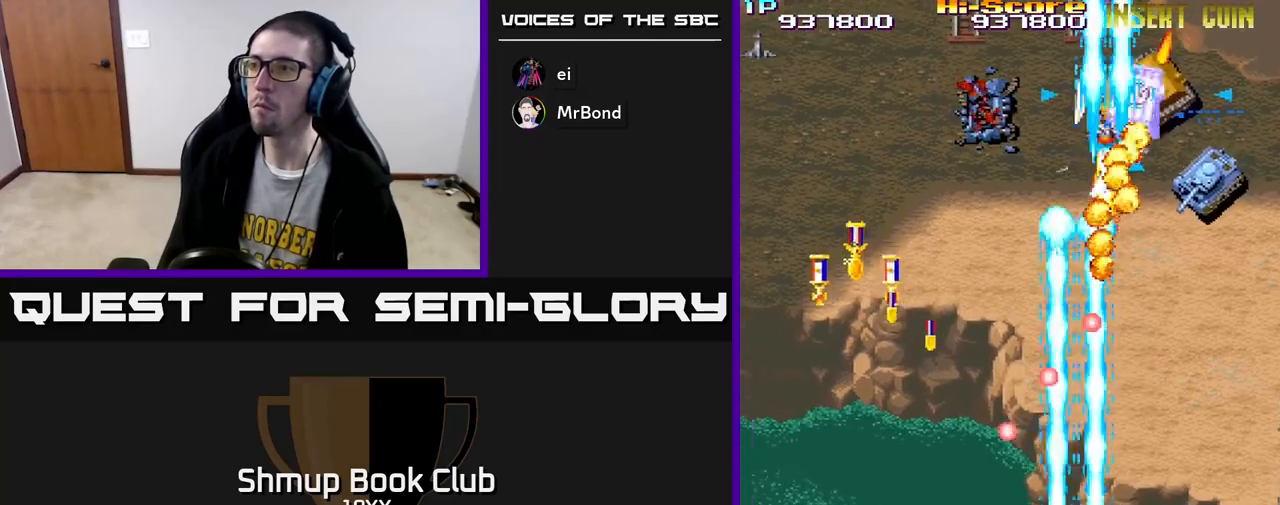
{"buttons": ["R2", "DPAD_UP", "DPAD_RIGHT"], "left_stick": "center", "right_stick": "center", "events": [[133, "DPAD_UP", "down"], [433, "DPAD_LEFT", "up"], [483, "DPAD_RIGHT", "down"]]}
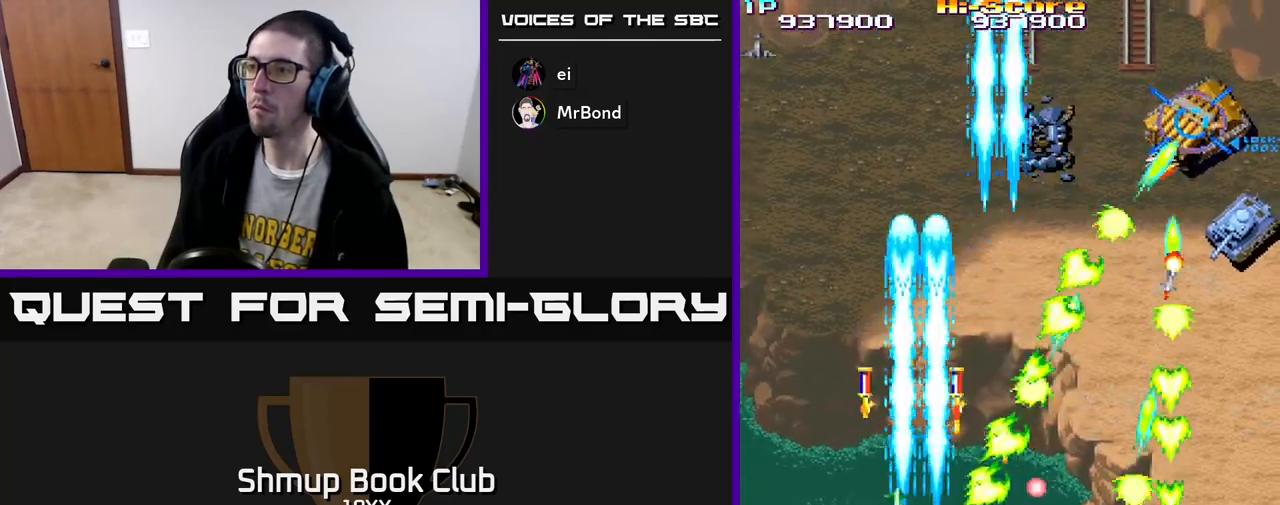
{"buttons": ["R2", "DPAD_LEFT"], "left_stick": "center", "right_stick": "center", "events": [[117, "DPAD_UP", "up"], [317, "DPAD_RIGHT", "up"], [367, "DPAD_DOWN", "down"], [367, "DPAD_LEFT", "down"], [433, "DPAD_DOWN", "up"]]}
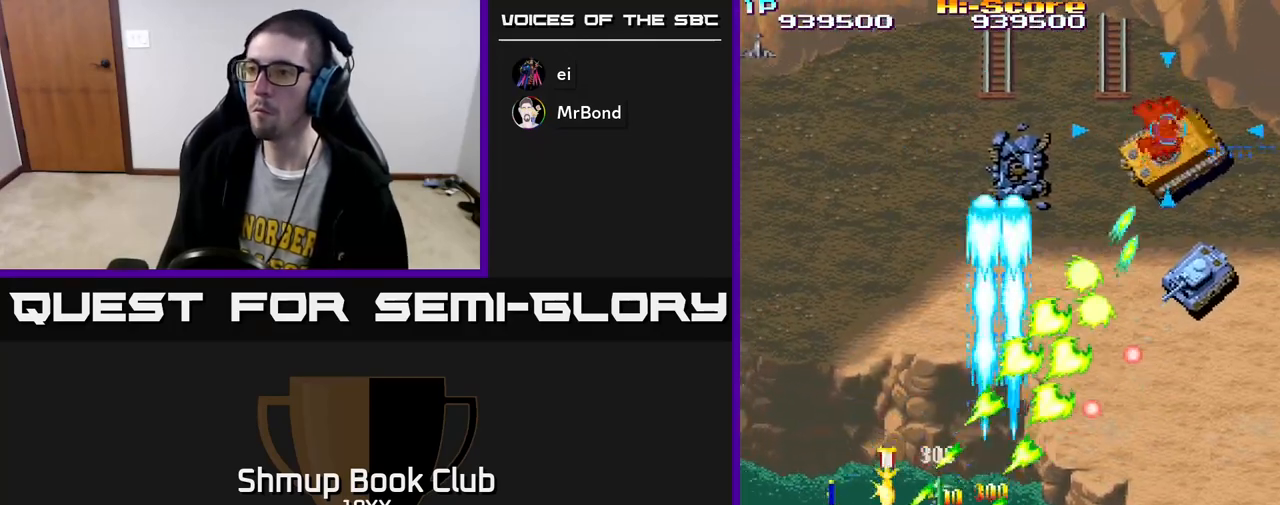
{"buttons": ["R2", "DPAD_UP"], "left_stick": "center", "right_stick": "center", "events": [[200, "DPAD_DOWN", "down"], [300, "DPAD_LEFT", "up"], [450, "DPAD_DOWN", "up"], [483, "DPAD_UP", "down"]]}
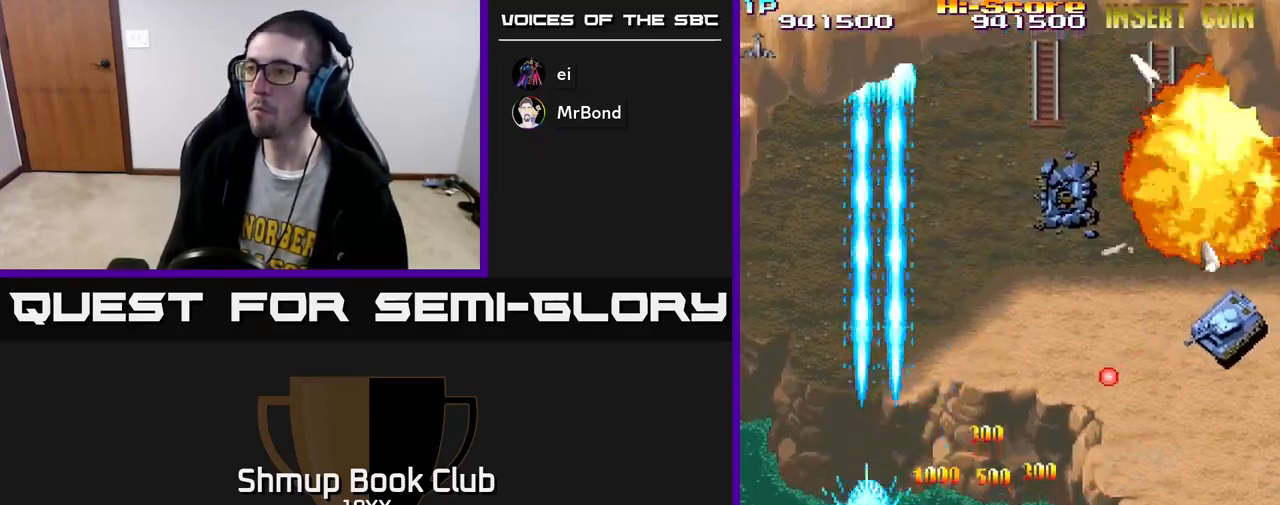
{"buttons": ["R2", "DPAD_RIGHT"], "left_stick": "center", "right_stick": "center", "events": [[100, "DPAD_RIGHT", "down"], [200, "DPAD_UP", "up"], [333, "DPAD_DOWN", "down"], [400, "DPAD_DOWN", "up"]]}
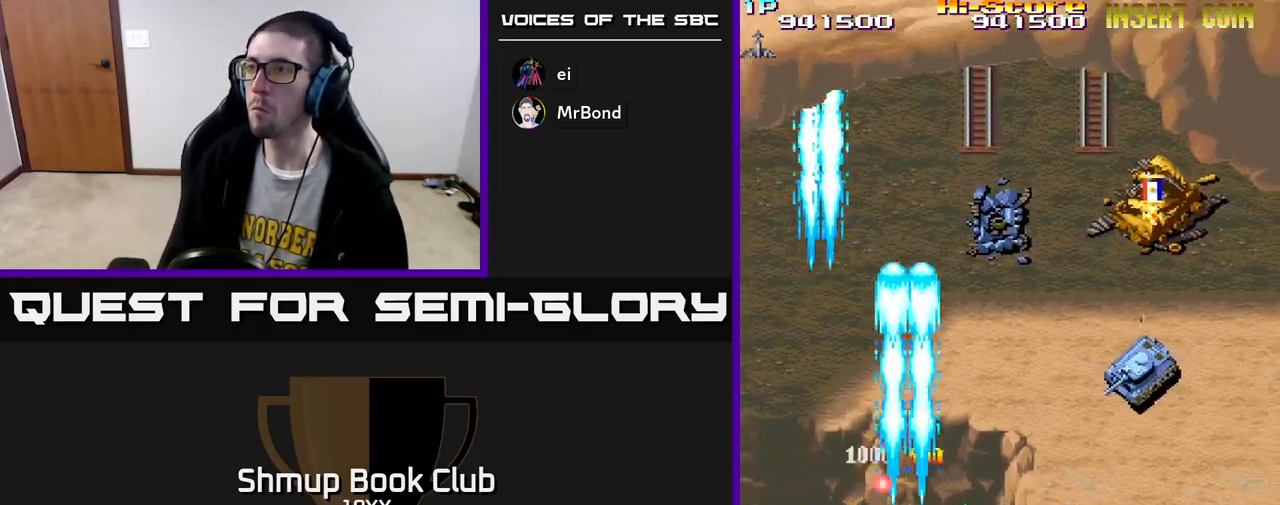
{"buttons": ["R2", "DPAD_UP"], "left_stick": "center", "right_stick": "center", "events": [[333, "DPAD_UP", "down"], [367, "DPAD_RIGHT", "up"]]}
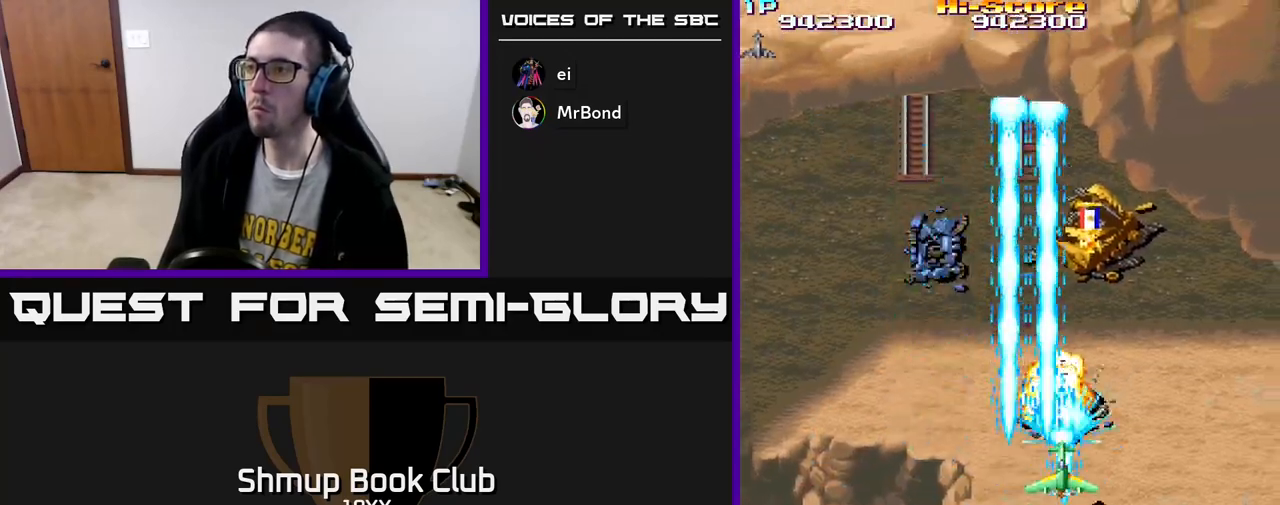
{"buttons": ["R2", "DPAD_UP"], "left_stick": "center", "right_stick": "center", "events": []}
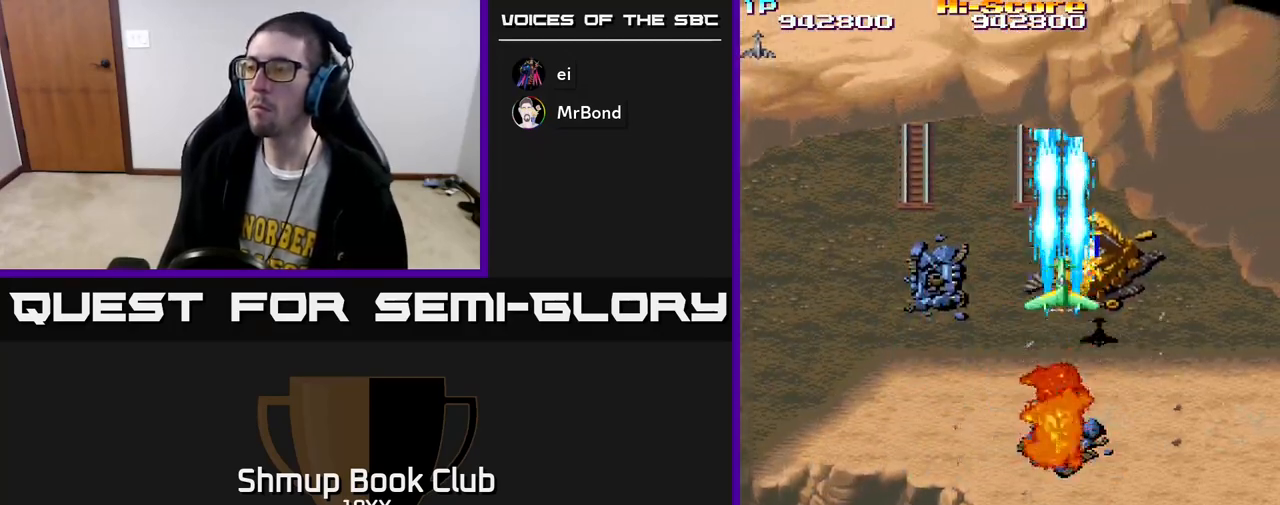
{"buttons": ["DPAD_DOWN", "DPAD_LEFT"], "left_stick": "center", "right_stick": "center", "events": [[50, "DPAD_RIGHT", "down"], [150, "DPAD_UP", "up"], [200, "DPAD_RIGHT", "up"], [217, "DPAD_DOWN", "down"], [250, "DPAD_LEFT", "down"], [383, "R2", "up"]]}
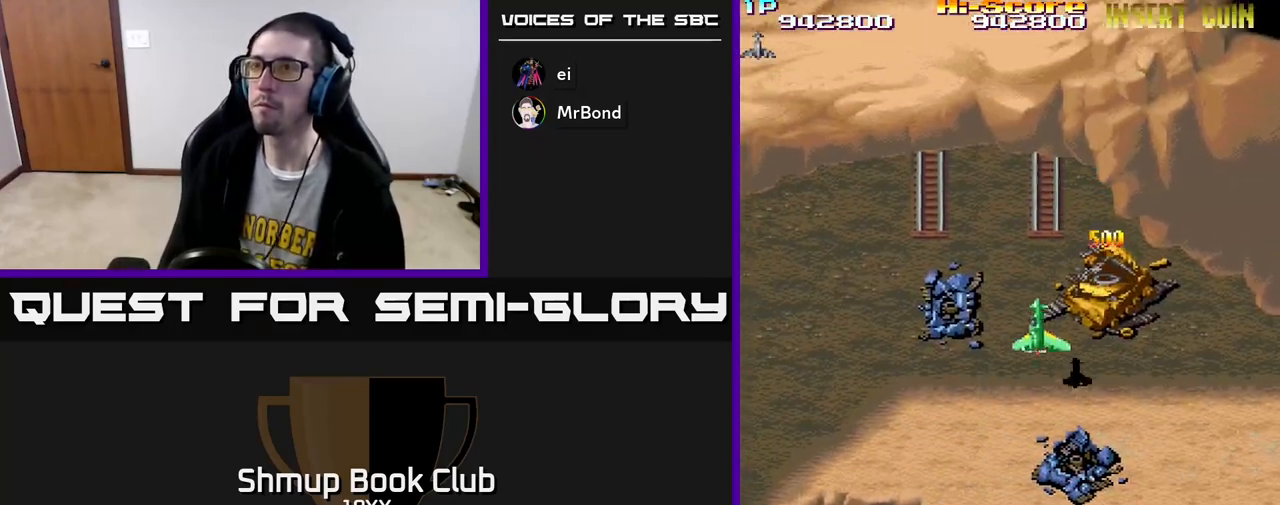
{"buttons": ["R2"], "left_stick": "center", "right_stick": "center", "events": [[300, "R2", "down"], [367, "DPAD_DOWN", "up"], [400, "DPAD_LEFT", "up"]]}
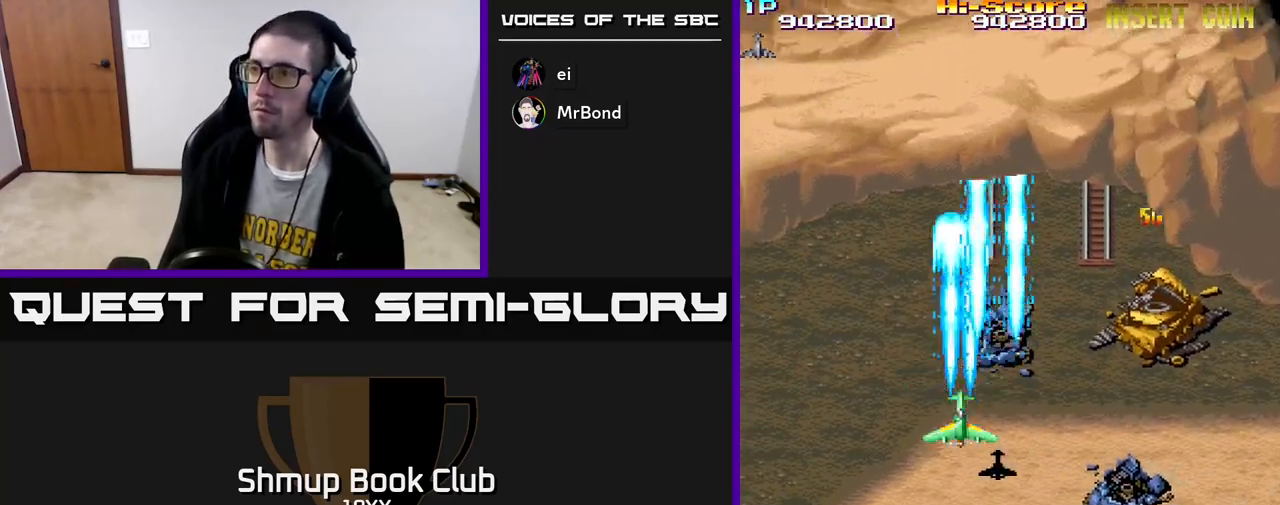
{"buttons": ["R2", "DPAD_DOWN", "DPAD_LEFT"], "left_stick": "center", "right_stick": "center", "events": [[317, "DPAD_DOWN", "down"], [483, "DPAD_LEFT", "down"]]}
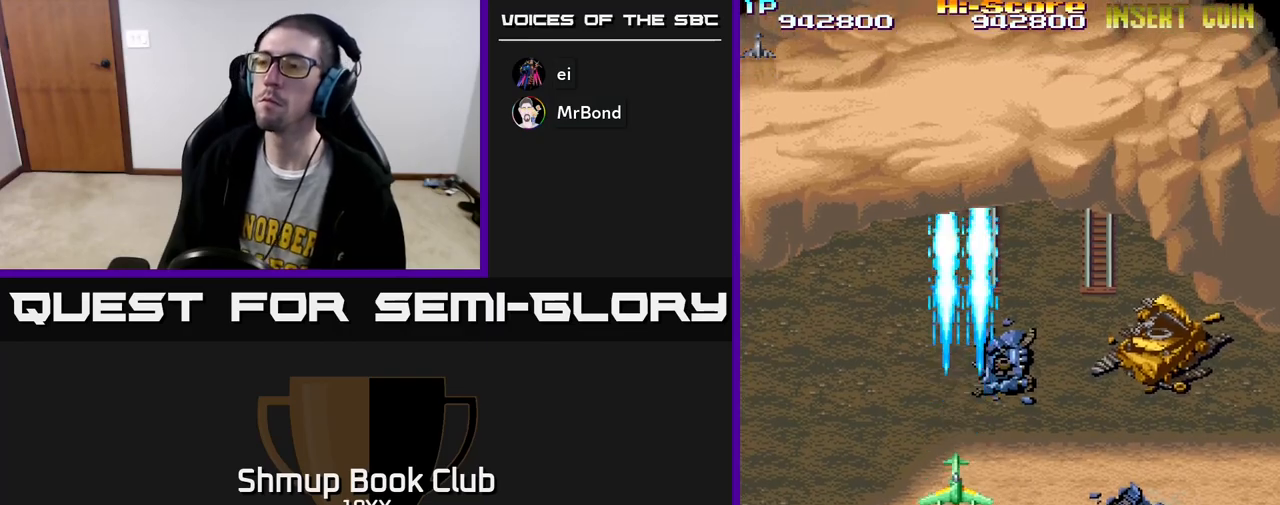
{"buttons": ["R2"], "left_stick": "center", "right_stick": "center", "events": [[233, "DPAD_LEFT", "up"], [350, "DPAD_RIGHT", "down"], [433, "DPAD_DOWN", "up"], [467, "DPAD_RIGHT", "up"]]}
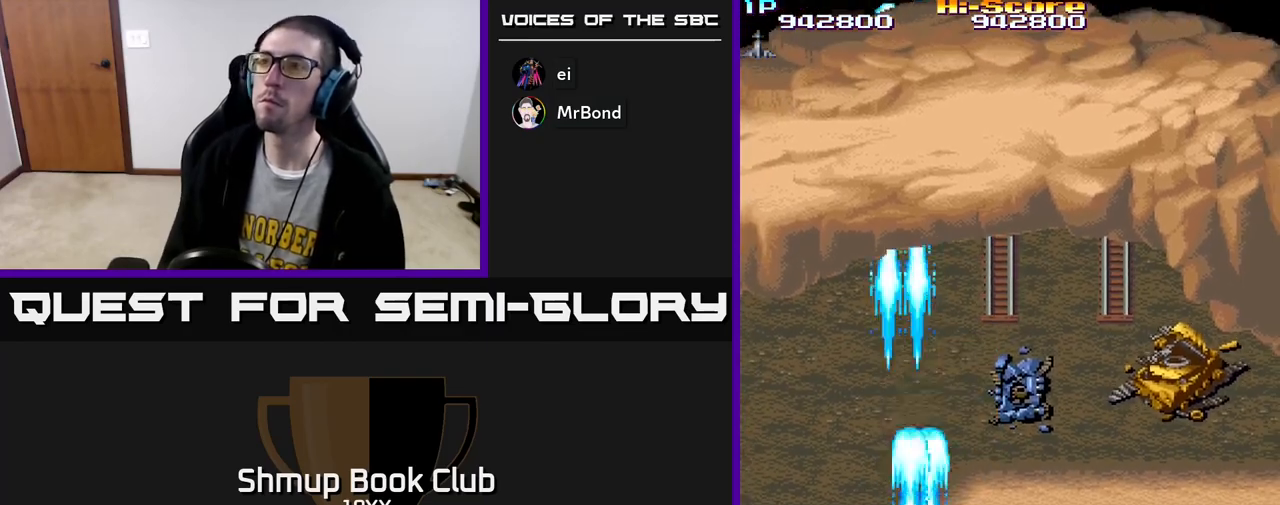
{"buttons": ["R2"], "left_stick": "center", "right_stick": "center", "events": []}
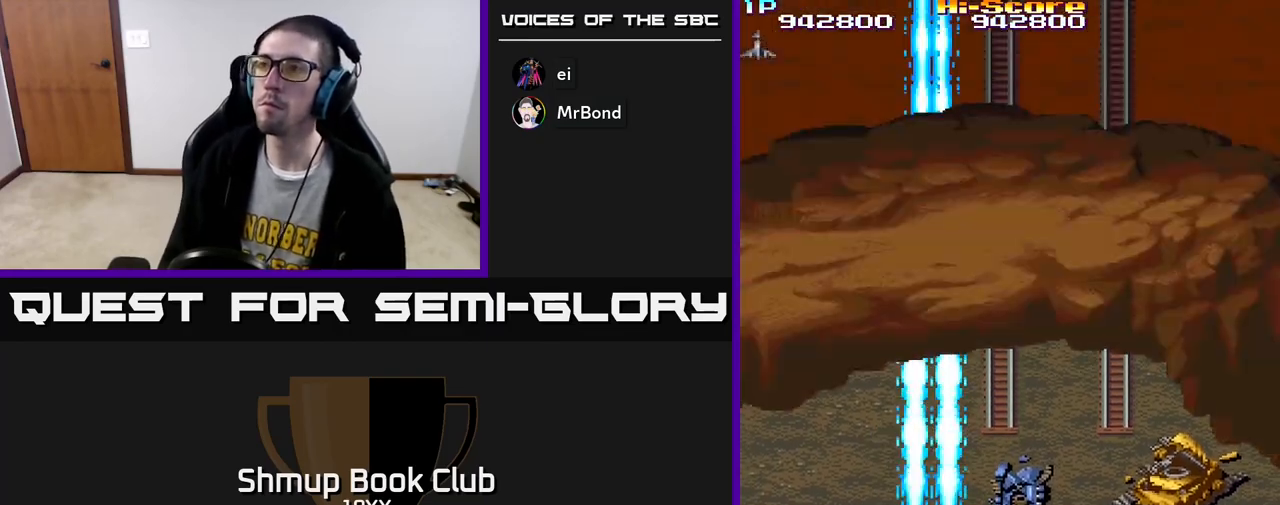
{"buttons": ["R2", "DPAD_RIGHT"], "left_stick": "center", "right_stick": "center", "events": [[150, "DPAD_RIGHT", "down"]]}
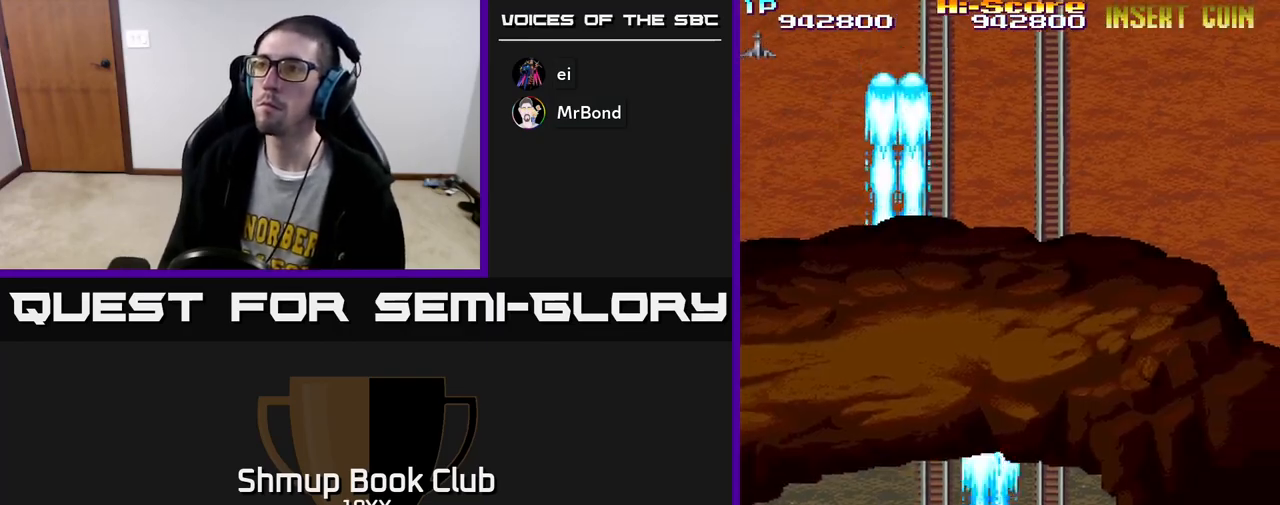
{"buttons": ["R2", "DPAD_RIGHT"], "left_stick": "center", "right_stick": "center", "events": []}
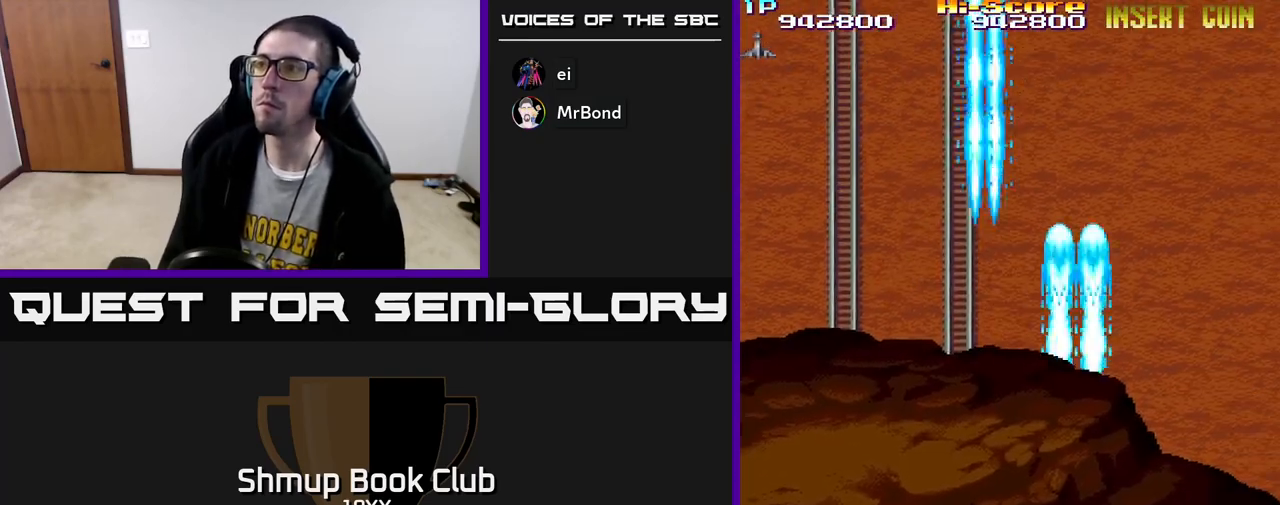
{"buttons": ["R2", "DPAD_UP", "DPAD_LEFT"], "left_stick": "center", "right_stick": "center", "events": [[33, "DPAD_RIGHT", "up"], [100, "DPAD_LEFT", "down"], [367, "DPAD_UP", "down"]]}
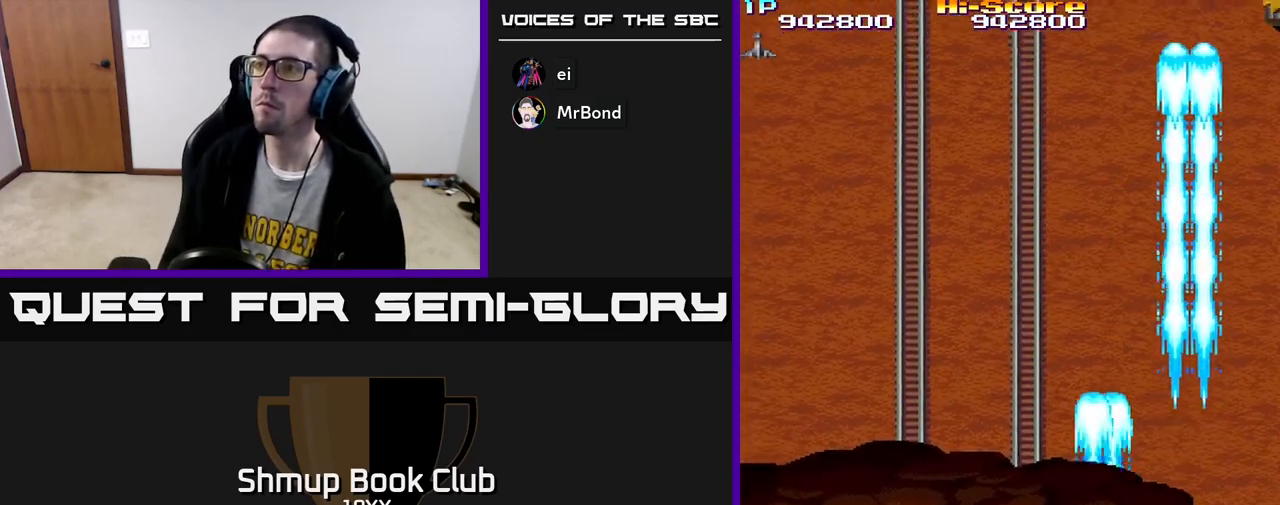
{"buttons": ["A", "R2", "DPAD_RIGHT"], "left_stick": "center", "right_stick": "center", "events": [[183, "DPAD_LEFT", "up"], [250, "DPAD_RIGHT", "down"], [250, "DPAD_UP", "up"], [400, "A", "down"]]}
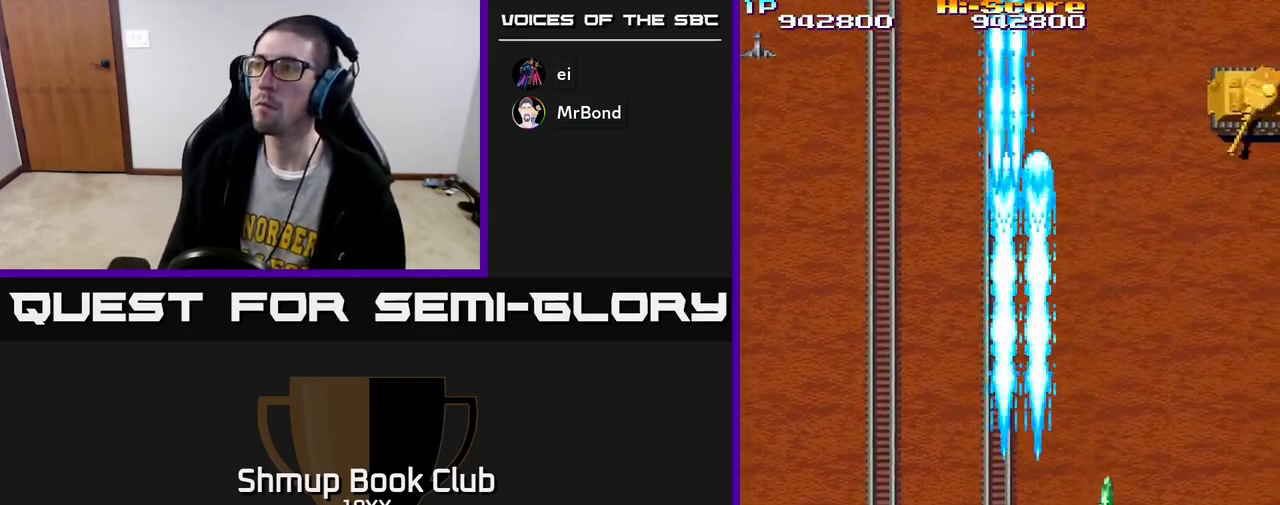
{"buttons": ["R2", "DPAD_LEFT"], "left_stick": "center", "right_stick": "center", "events": [[17, "DPAD_UP", "down"], [183, "A", "up"], [217, "DPAD_UP", "up"], [283, "DPAD_DOWN", "down"], [283, "DPAD_RIGHT", "up"], [333, "DPAD_LEFT", "down"], [483, "DPAD_DOWN", "up"]]}
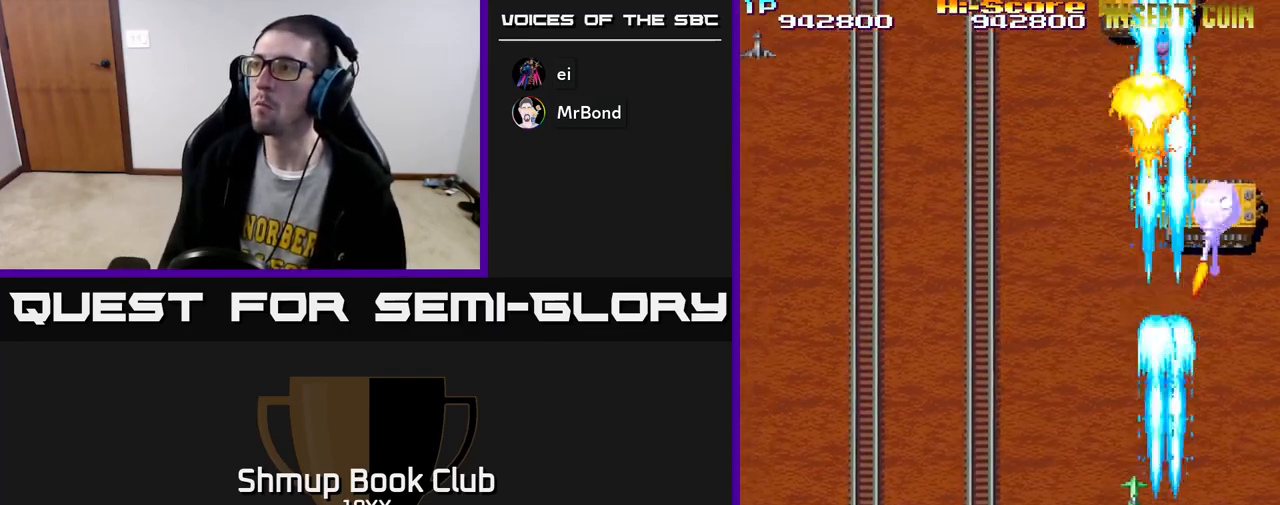
{"buttons": ["R2", "DPAD_RIGHT"], "left_stick": "center", "right_stick": "center", "events": [[100, "DPAD_UP", "down"], [400, "DPAD_LEFT", "up"], [450, "DPAD_UP", "up"], [467, "DPAD_RIGHT", "down"]]}
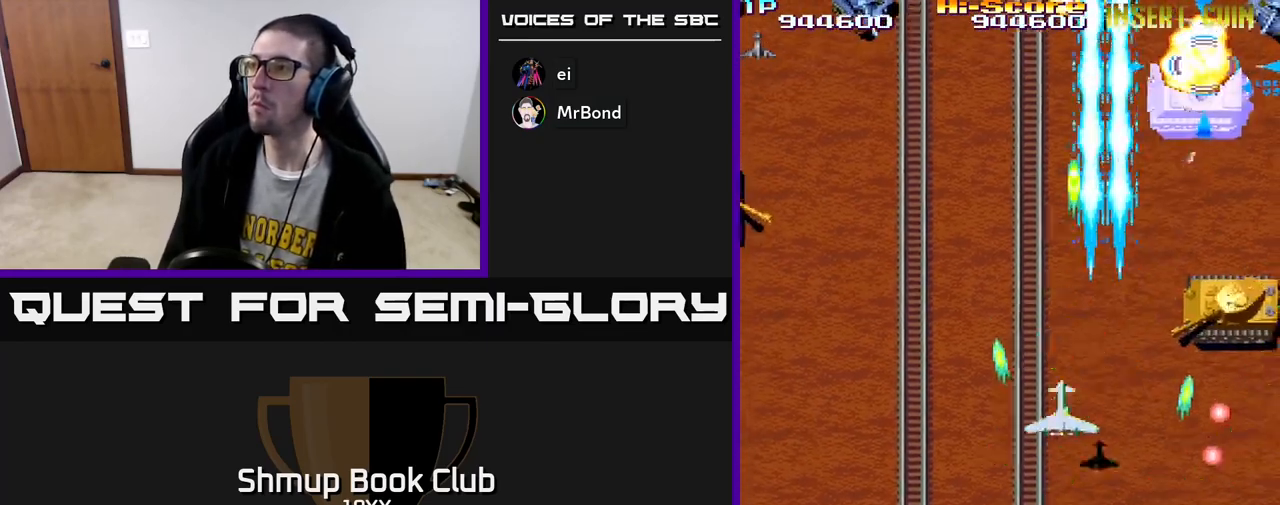
{"buttons": ["R2", "DPAD_UP", "DPAD_RIGHT"], "left_stick": "center", "right_stick": "center", "events": [[183, "DPAD_RIGHT", "up"], [183, "DPAD_UP", "down"], [317, "DPAD_UP", "up"], [350, "DPAD_RIGHT", "down"], [500, "DPAD_UP", "down"]]}
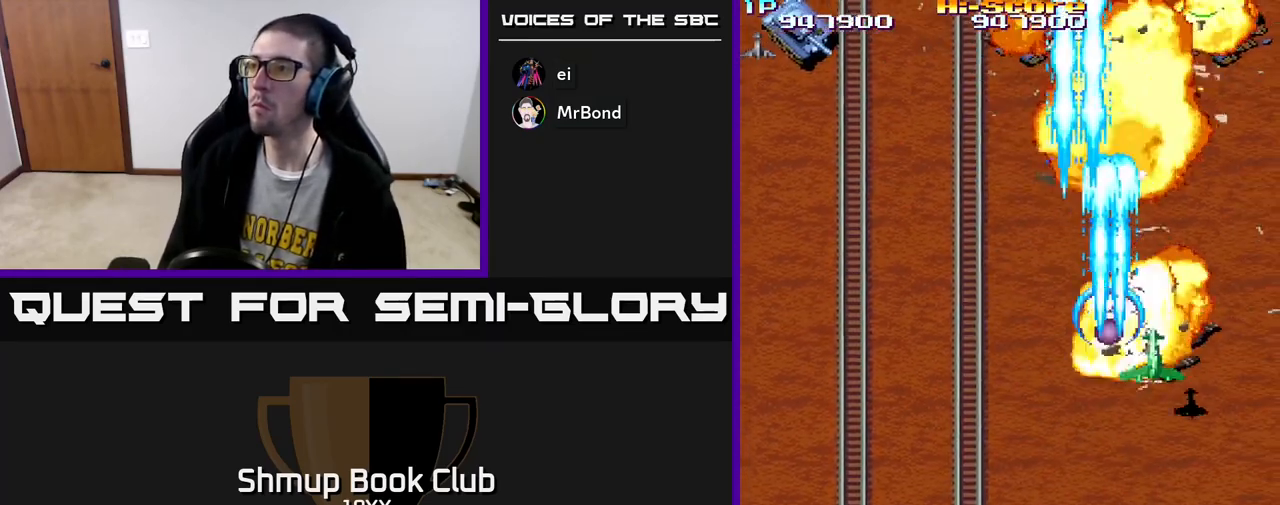
{"buttons": ["R2", "DPAD_DOWN", "DPAD_LEFT"], "left_stick": "center", "right_stick": "center", "events": [[50, "DPAD_RIGHT", "up"], [200, "DPAD_LEFT", "down"], [200, "DPAD_UP", "up"], [217, "DPAD_LEFT", "up"], [233, "DPAD_DOWN", "down"], [433, "DPAD_LEFT", "down"]]}
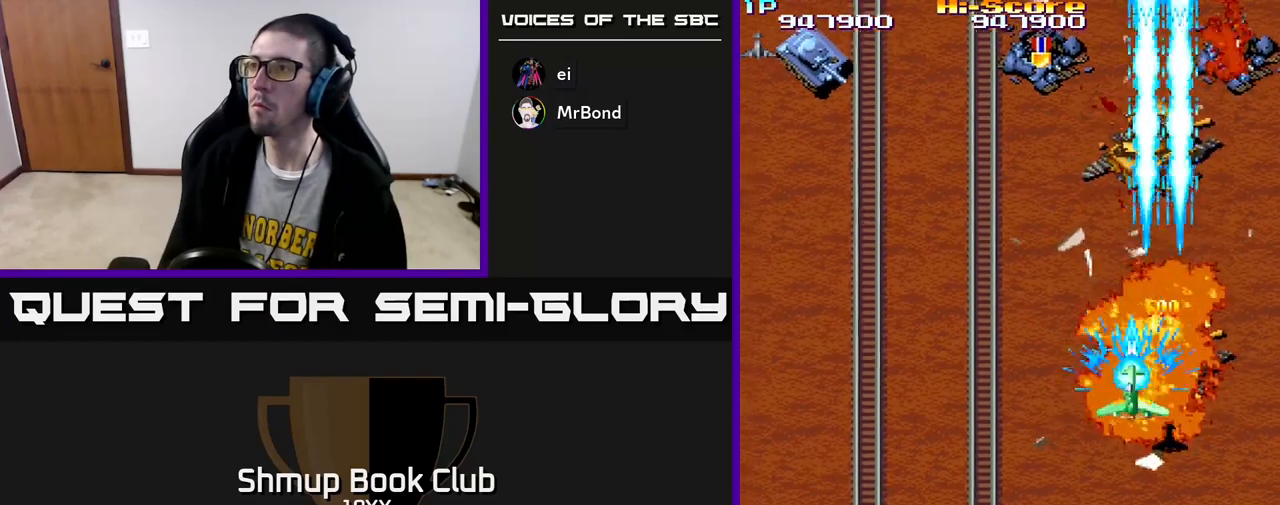
{"buttons": ["R2", "DPAD_LEFT"], "left_stick": "center", "right_stick": "center", "events": [[33, "DPAD_DOWN", "up"]]}
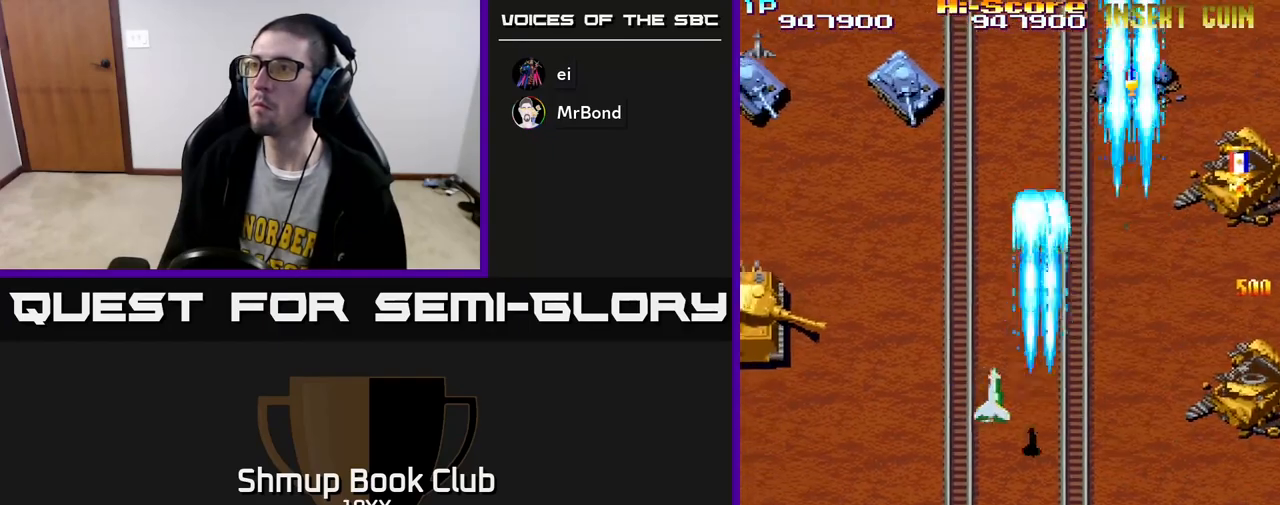
{"buttons": ["R2", "DPAD_LEFT"], "left_stick": "center", "right_stick": "center", "events": [[50, "DPAD_DOWN", "down"], [300, "DPAD_DOWN", "up"]]}
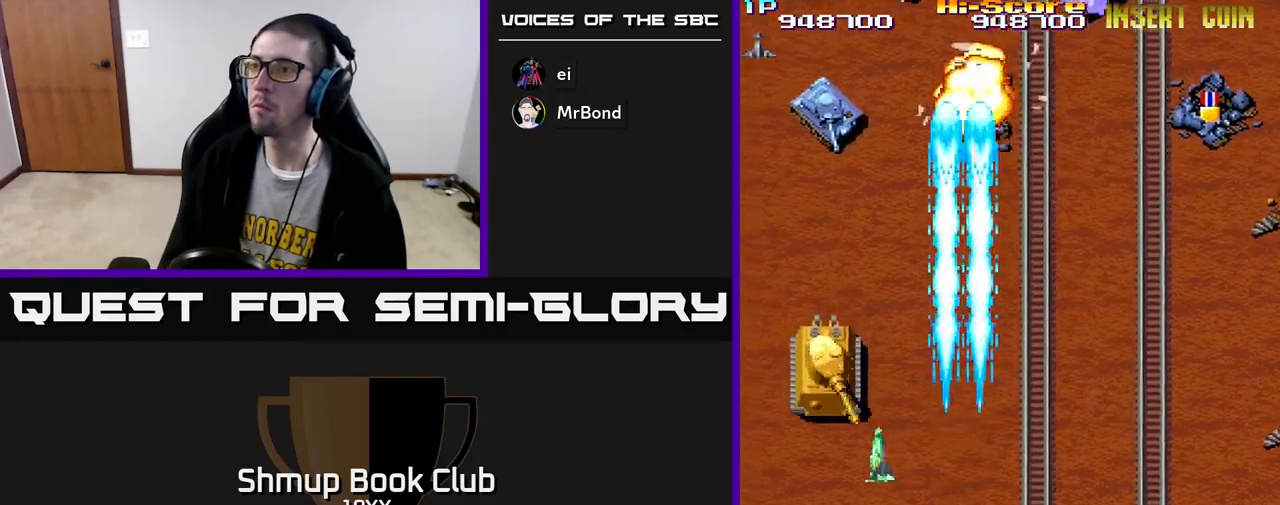
{"buttons": ["R2"], "left_stick": "center", "right_stick": "center", "events": [[67, "DPAD_UP", "down"], [117, "DPAD_LEFT", "up"], [183, "DPAD_UP", "up"], [383, "DPAD_DOWN", "down"], [383, "DPAD_LEFT", "down"], [433, "DPAD_LEFT", "up"], [450, "DPAD_DOWN", "up"]]}
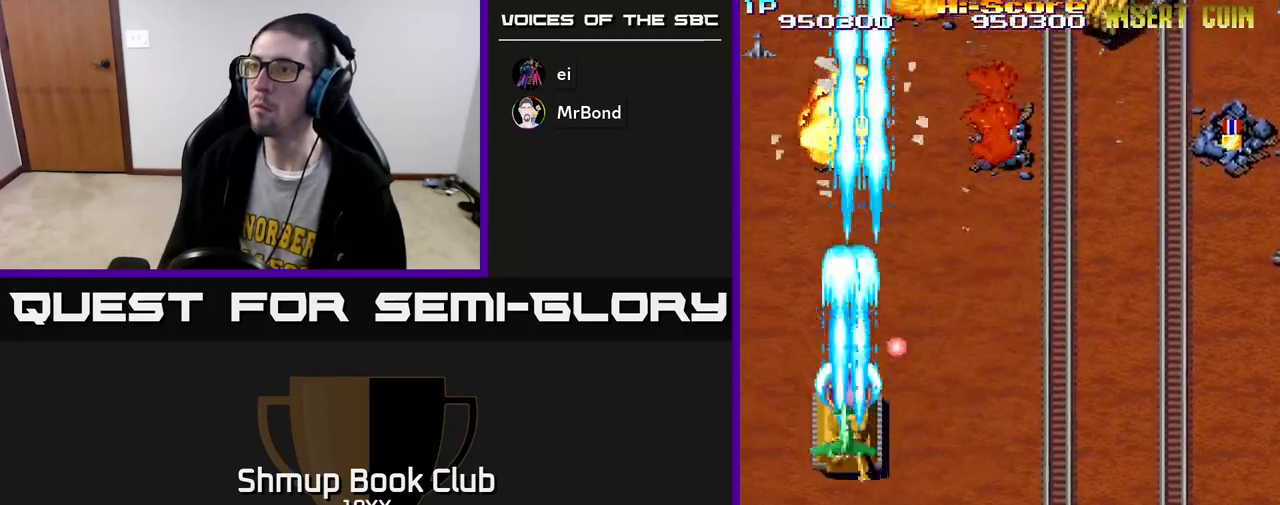
{"buttons": ["R2", "DPAD_DOWN"], "left_stick": "center", "right_stick": "center", "events": [[117, "DPAD_DOWN", "down"], [183, "DPAD_DOWN", "up"], [300, "DPAD_DOWN", "down"], [367, "DPAD_DOWN", "up"], [483, "DPAD_DOWN", "down"]]}
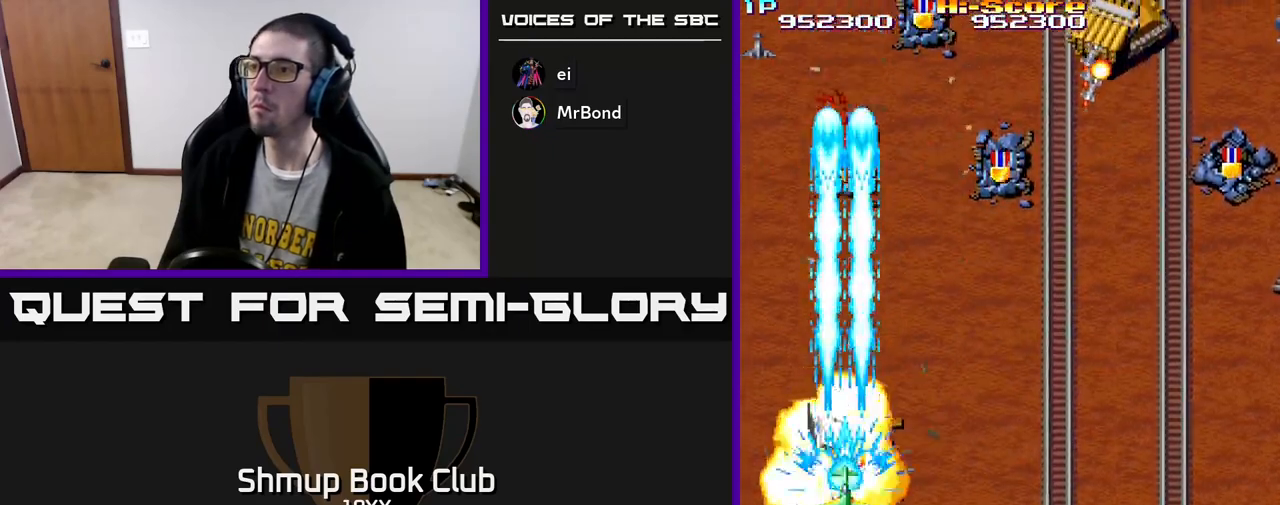
{"buttons": ["R2", "DPAD_RIGHT"], "left_stick": "center", "right_stick": "center", "events": [[67, "DPAD_DOWN", "up"], [200, "DPAD_UP", "down"], [233, "DPAD_RIGHT", "down"], [350, "DPAD_UP", "up"]]}